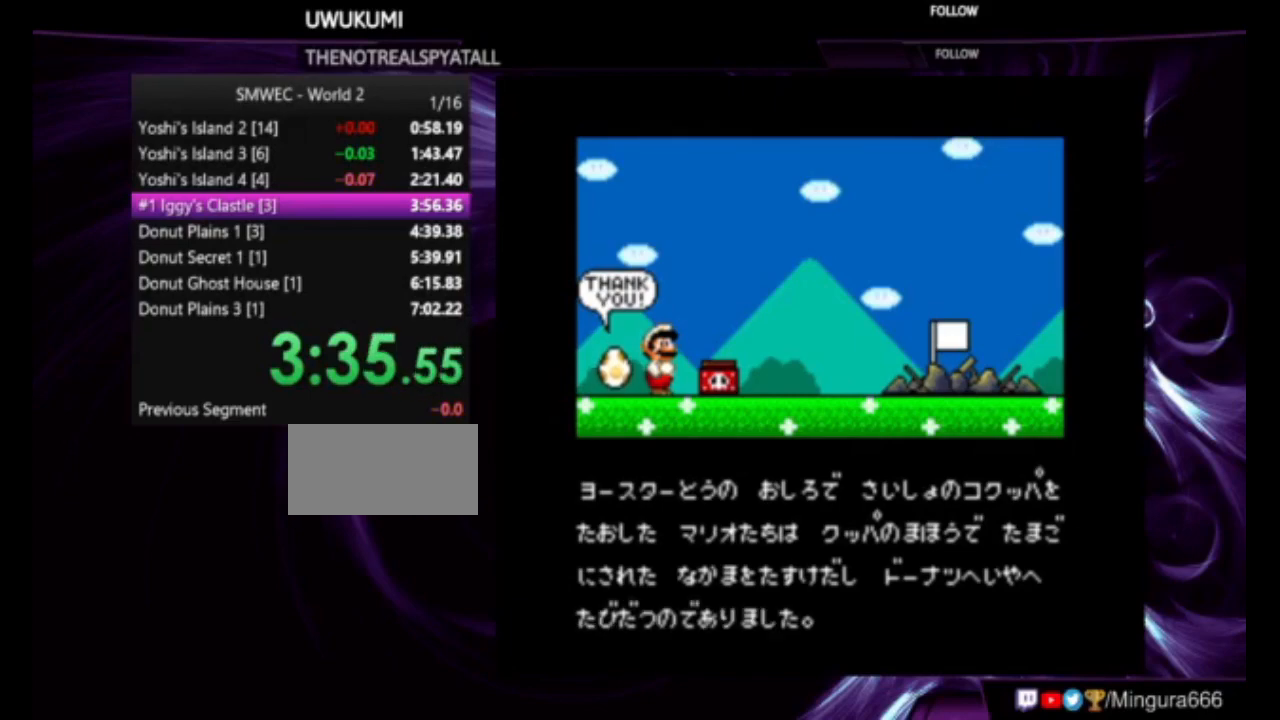
Gameplay with a controller (Nintendo layout); each line is a JSON object with the inputs held at the frame after it. "events" lists button and stick changes between this image and that frame as [ms after this image, input, new state], when the widget could be followed in between. Not read: L1 L3 R1 R3.
{"buttons": ["B"], "events": [[17, "B", "down"], [50, "A", "down"], [133, "A", "up"], [150, "B", "up"], [183, "B", "down"], [217, "A", "down"], [317, "A", "up"], [317, "B", "up"], [383, "B", "down"], [417, "A", "down"], [450, "A", "up"]]}
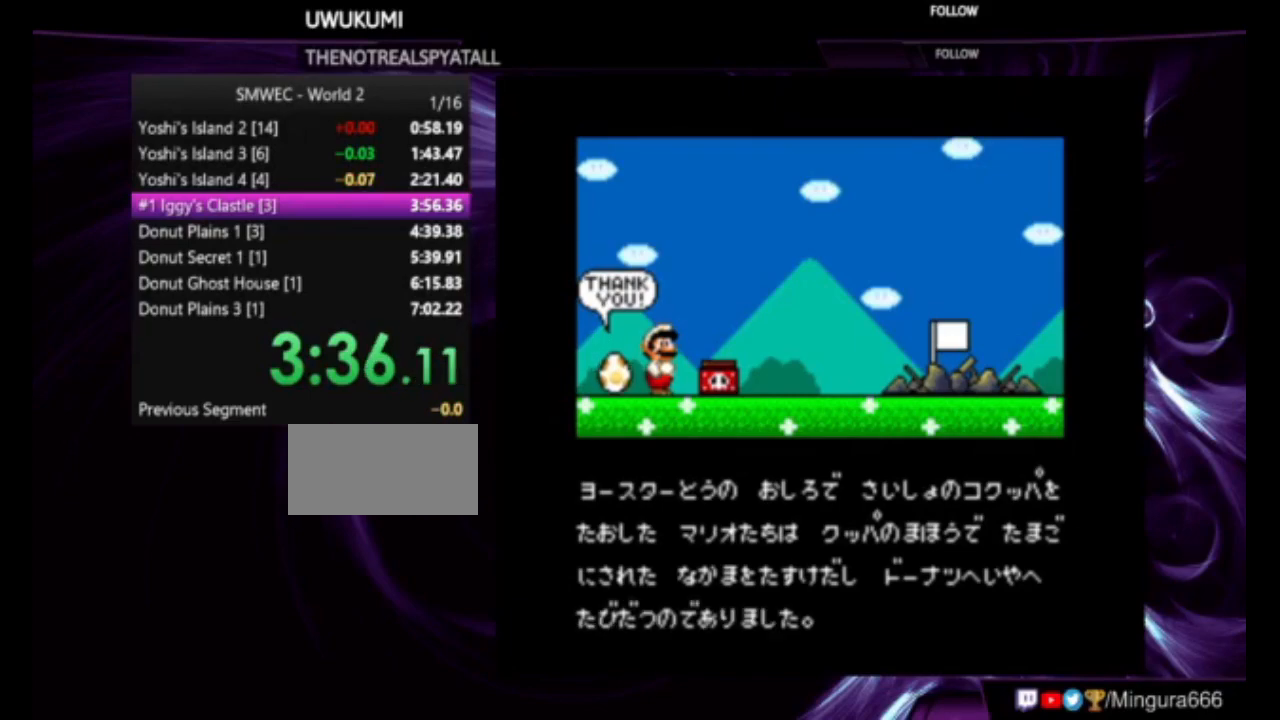
{"buttons": ["A", "B"], "events": [[17, "B", "up"], [50, "B", "down"], [100, "A", "down"], [183, "A", "up"], [183, "B", "up"], [283, "A", "down"], [283, "B", "down"], [367, "B", "up"], [383, "A", "up"], [450, "A", "down"], [450, "B", "down"]]}
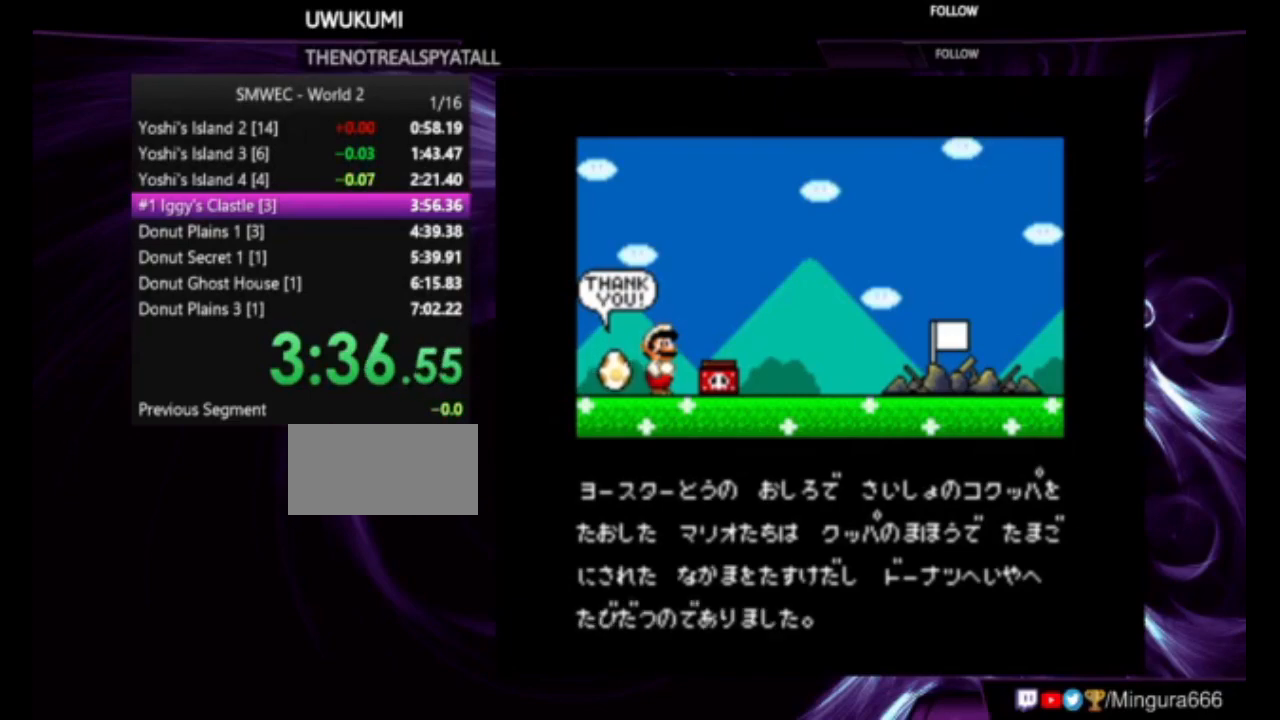
{"buttons": ["A", "B"], "events": [[50, "A", "up"], [50, "B", "up"], [150, "A", "down"], [150, "B", "down"], [217, "A", "up"], [217, "B", "up"], [317, "B", "down"], [367, "A", "down"], [450, "A", "up"], [450, "B", "up"], [483, "A", "down"], [483, "B", "down"]]}
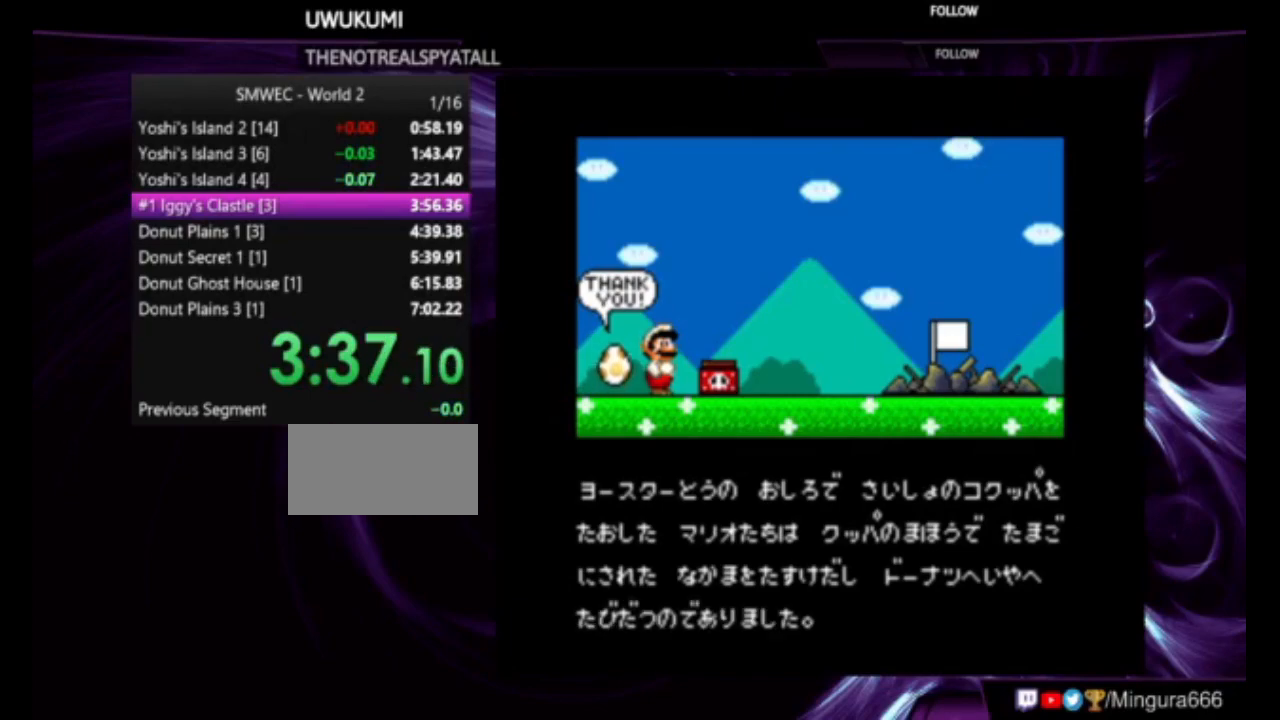
{"buttons": [], "events": [[100, "A", "up"], [100, "B", "up"], [183, "A", "down"], [183, "B", "down"], [317, "A", "up"], [317, "B", "up"], [383, "A", "down"], [383, "B", "down"], [450, "A", "up"], [450, "B", "up"]]}
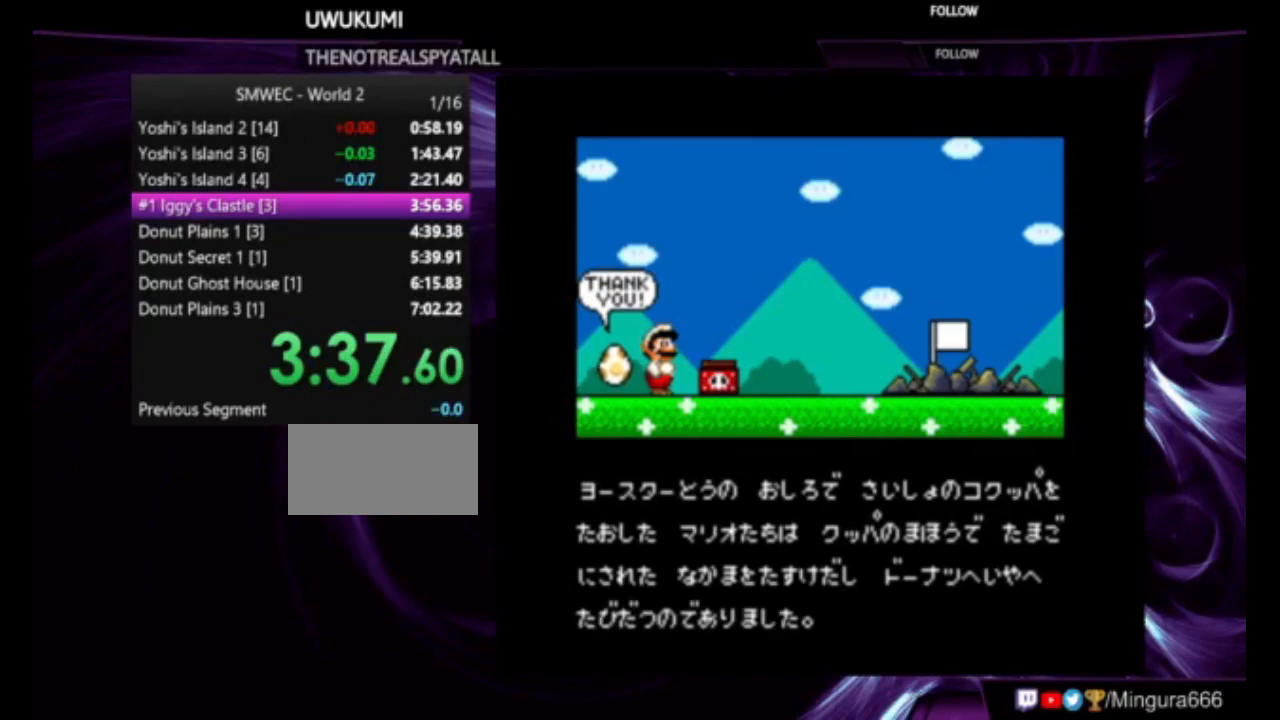
{"buttons": [], "events": [[50, "B", "down"], [133, "B", "up"], [183, "B", "down"], [250, "A", "down"], [283, "A", "up"], [283, "B", "up"], [383, "A", "down"], [383, "B", "down"], [450, "A", "up"], [483, "B", "up"]]}
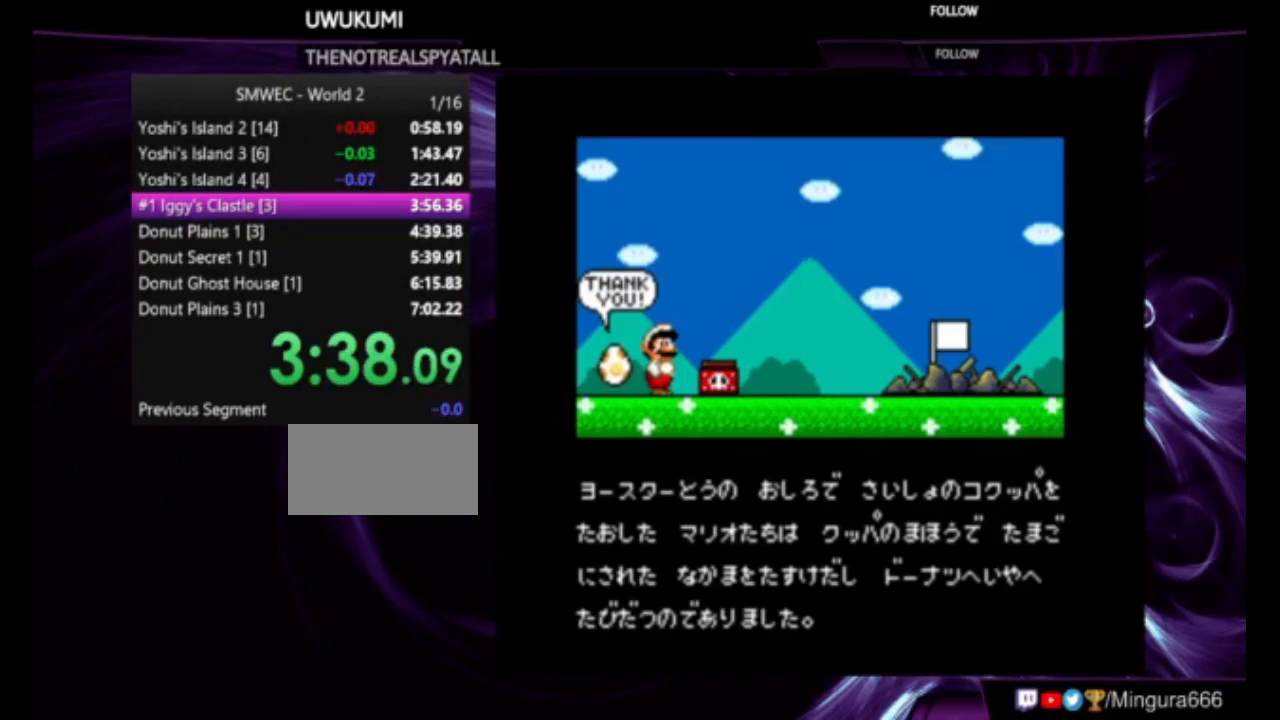
{"buttons": ["A", "B"], "events": [[100, "B", "down"], [150, "B", "up"], [250, "B", "down"], [283, "A", "down"], [350, "A", "up"], [350, "B", "up"], [383, "A", "down"], [383, "B", "down"]]}
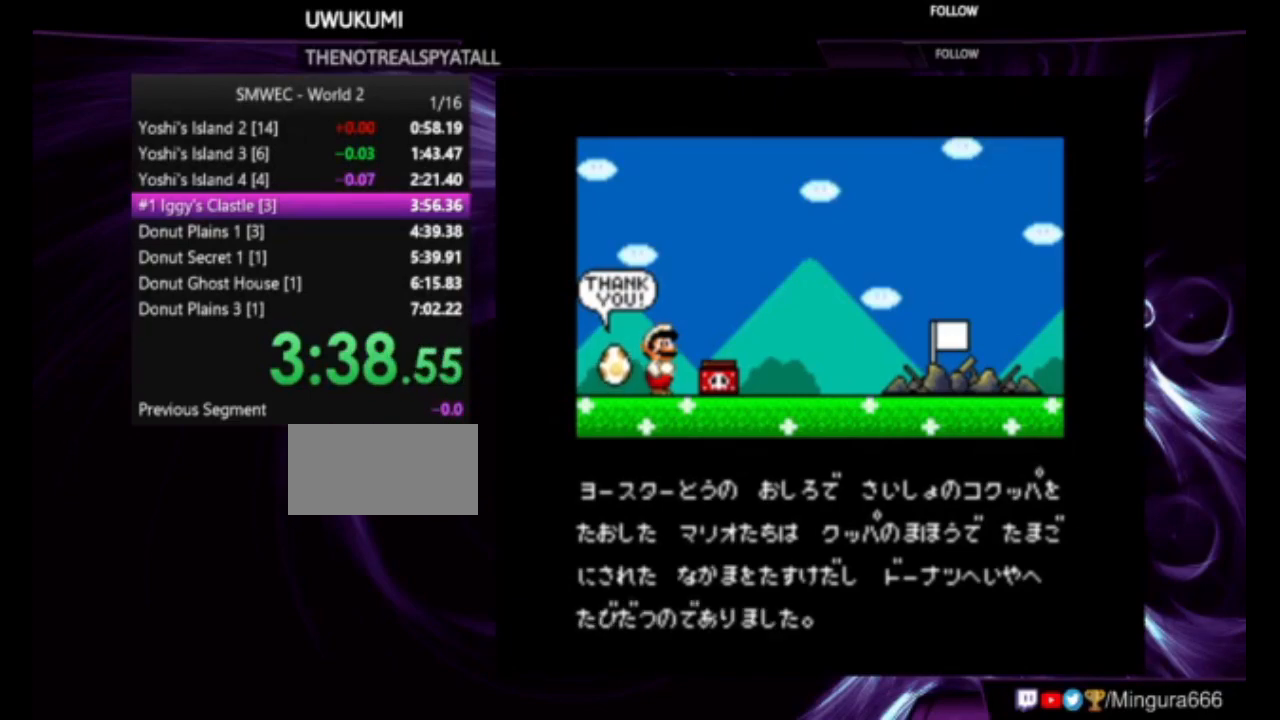
{"buttons": ["A", "B"], "events": [[17, "A", "up"], [17, "B", "up"], [50, "A", "down"], [50, "B", "down"], [150, "A", "up"], [150, "B", "up"], [250, "B", "down"], [283, "A", "down"], [317, "A", "up"], [383, "B", "up"], [417, "A", "down"], [417, "B", "down"]]}
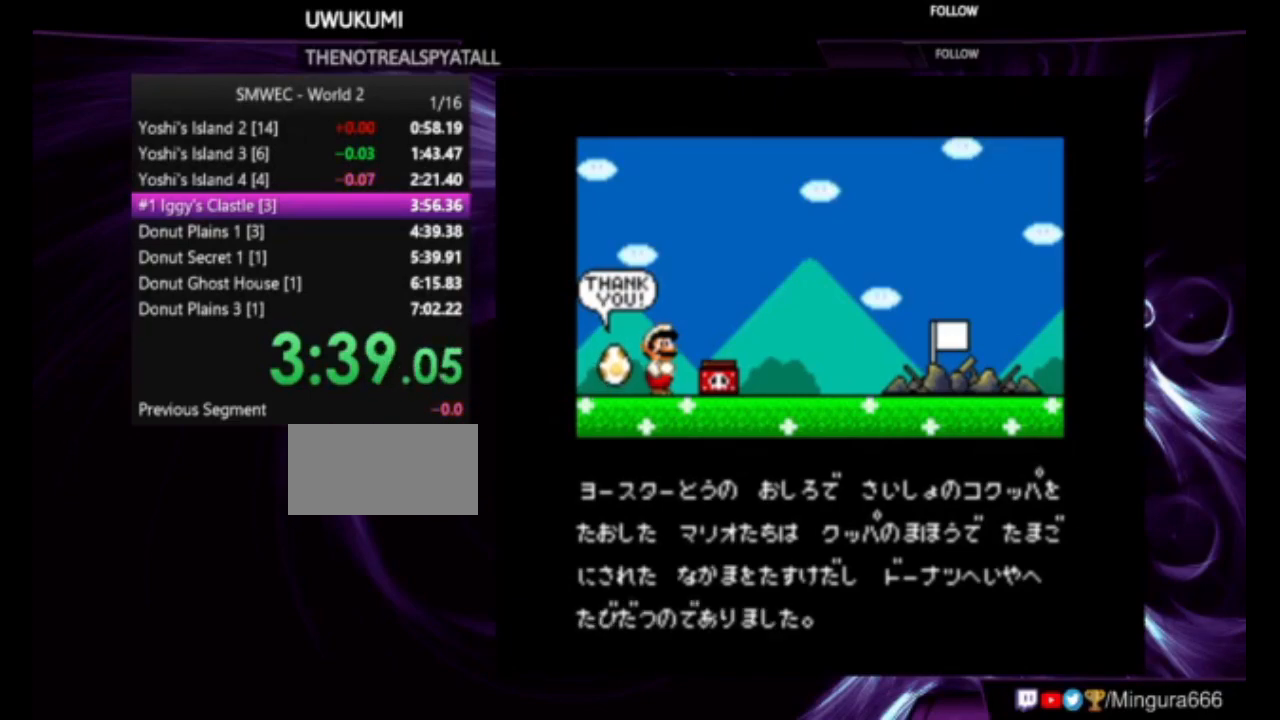
{"buttons": ["A", "B"], "events": [[17, "A", "up"], [17, "B", "up"], [83, "A", "down"], [83, "B", "down"], [183, "A", "up"], [183, "B", "up"], [317, "A", "down"], [317, "B", "down"], [417, "A", "up"], [417, "B", "up"], [483, "A", "down"], [483, "B", "down"]]}
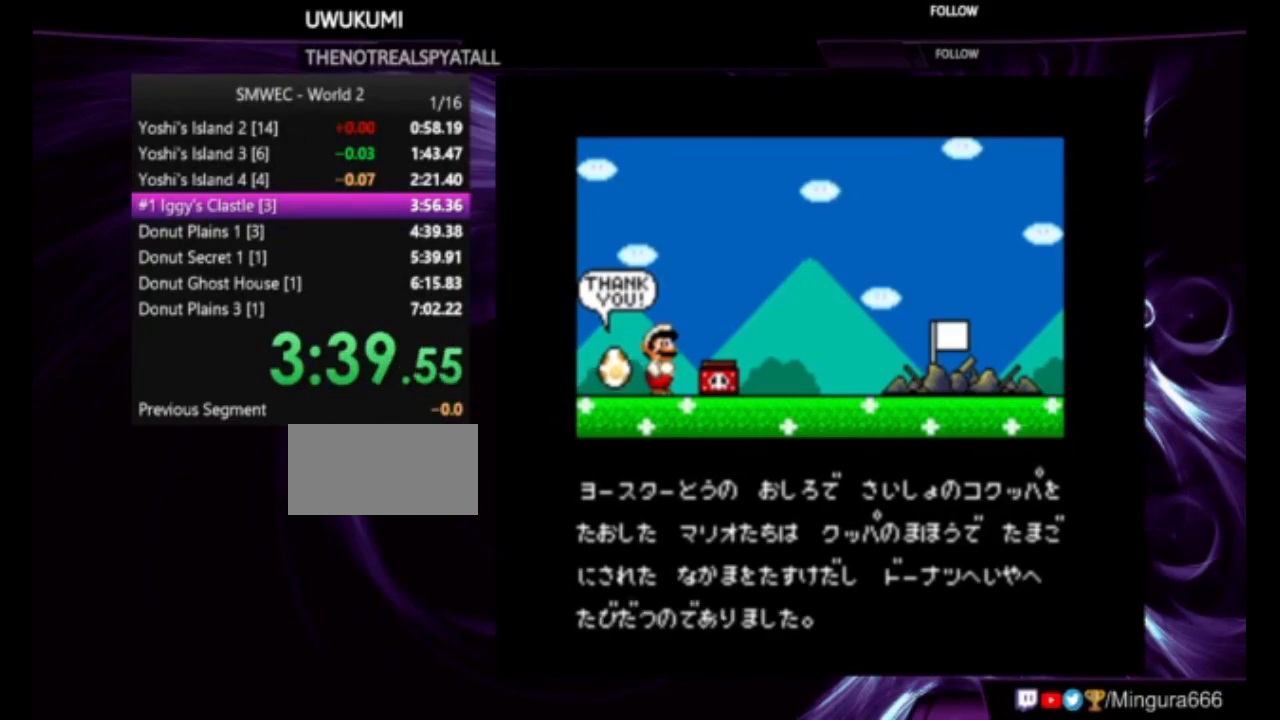
{"buttons": ["A", "B"], "events": [[50, "A", "up"], [50, "B", "up"], [150, "A", "down"], [150, "B", "down"], [217, "A", "up"], [217, "B", "up"], [317, "A", "down"], [317, "B", "down"], [383, "A", "up"], [383, "B", "up"], [450, "A", "down"], [450, "B", "down"]]}
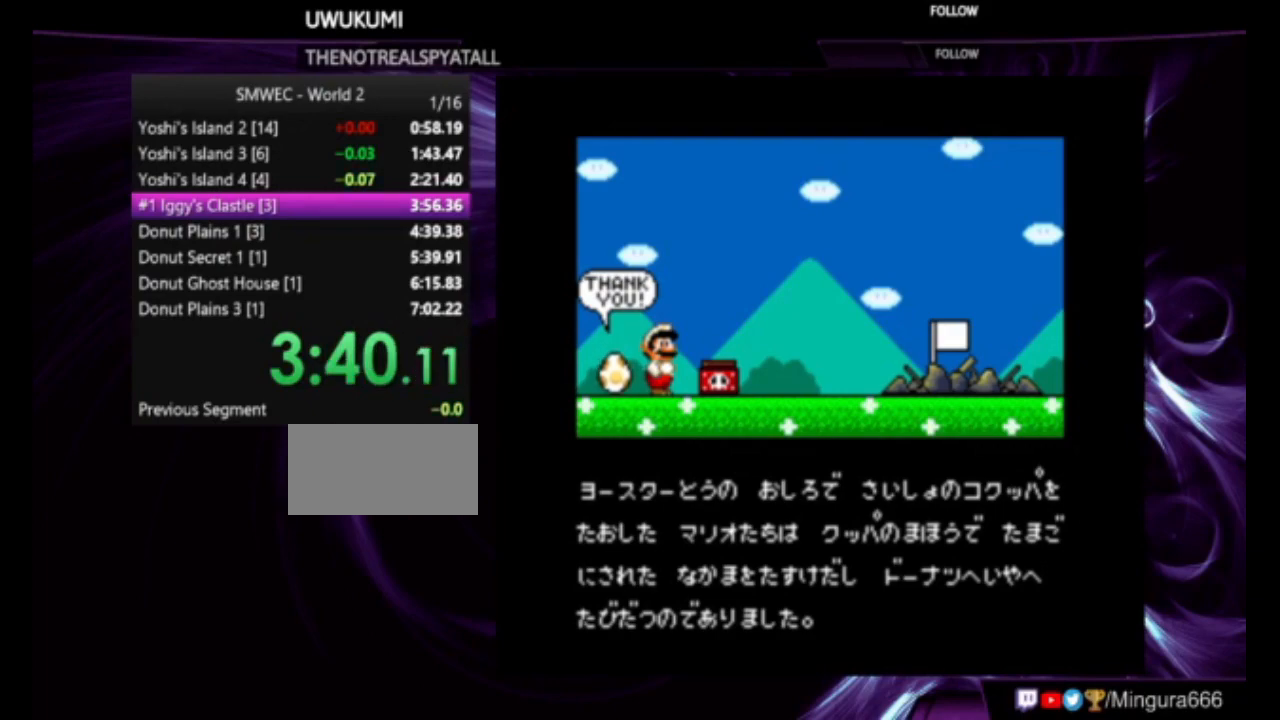
{"buttons": ["B"], "events": [[50, "A", "up"], [50, "B", "up"], [150, "A", "down"], [150, "B", "down"], [217, "A", "up"], [217, "B", "up"], [317, "A", "down"], [317, "B", "down"], [383, "A", "up"], [383, "B", "up"], [450, "B", "down"]]}
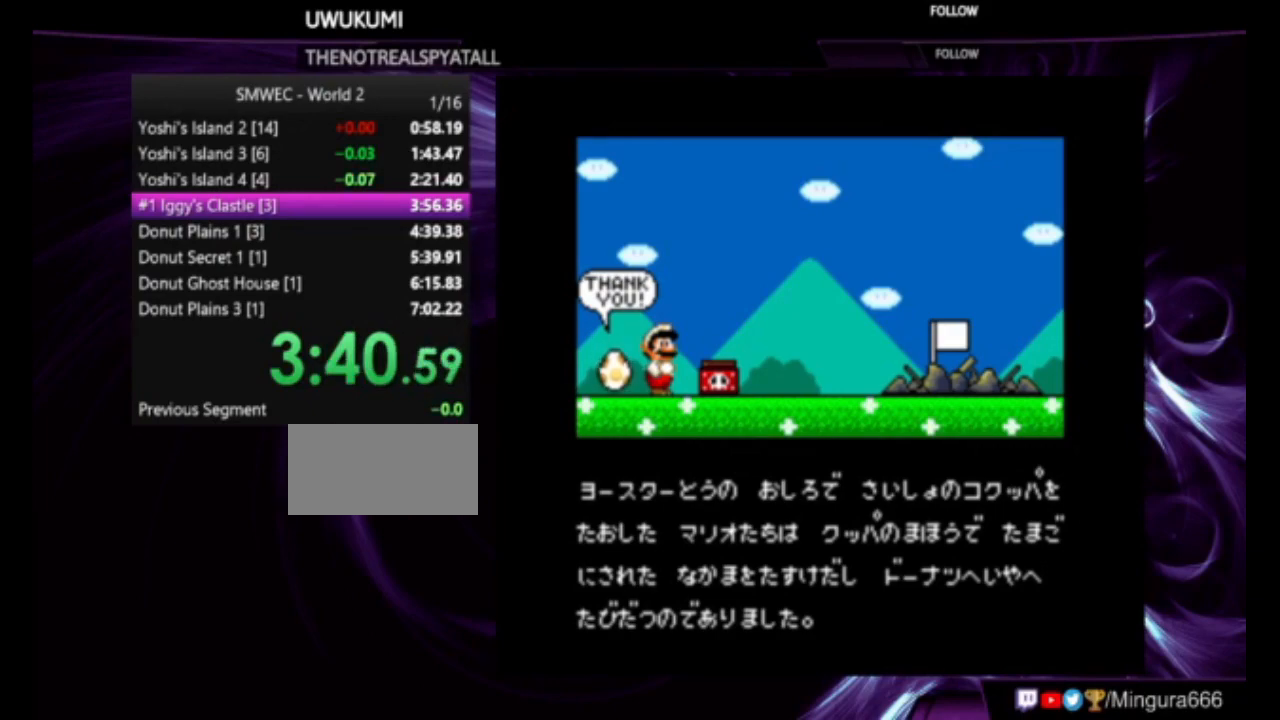
{"buttons": ["B"], "events": [[17, "A", "down"], [50, "A", "up"], [50, "B", "up"], [117, "B", "down"], [183, "A", "down"], [217, "A", "up"], [250, "B", "up"], [350, "A", "down"], [350, "B", "down"], [450, "A", "up"], [450, "B", "up"], [483, "B", "down"]]}
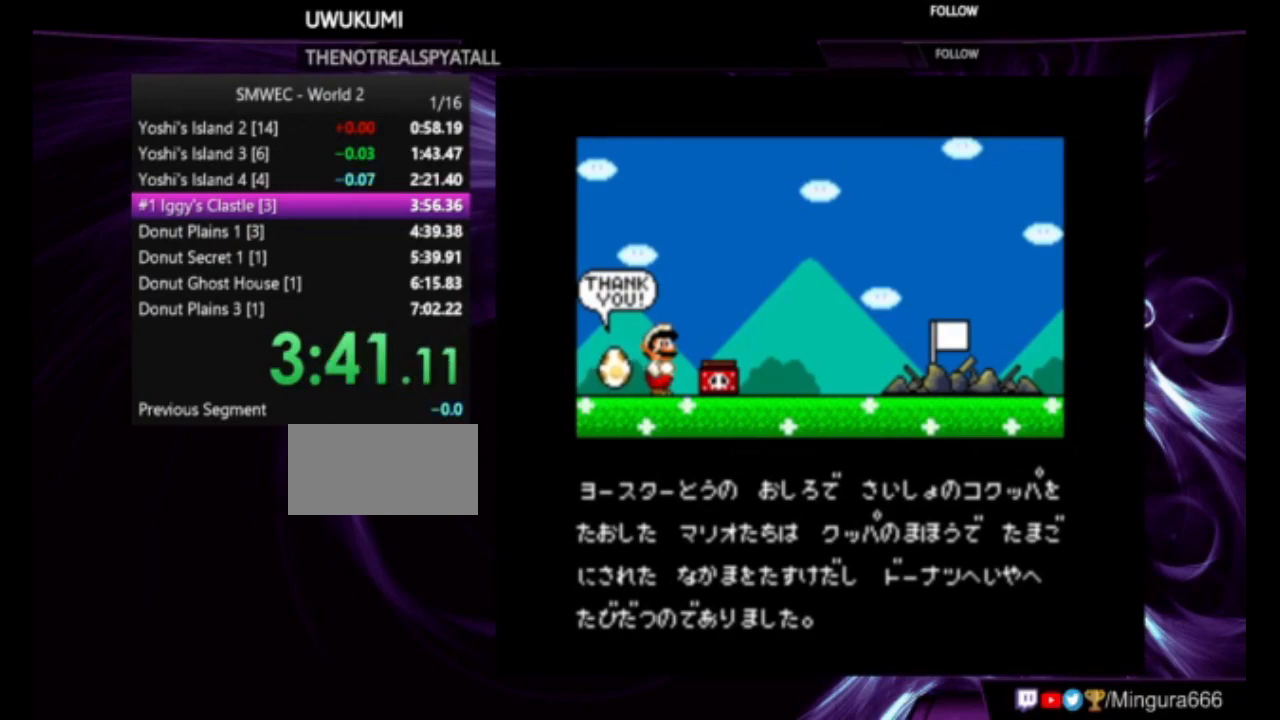
{"buttons": [], "events": [[17, "A", "down"], [50, "A", "up"], [117, "B", "up"], [217, "A", "down"], [217, "B", "down"], [250, "A", "up"], [283, "B", "up"], [383, "A", "down"], [383, "B", "down"], [450, "A", "up"], [450, "B", "up"]]}
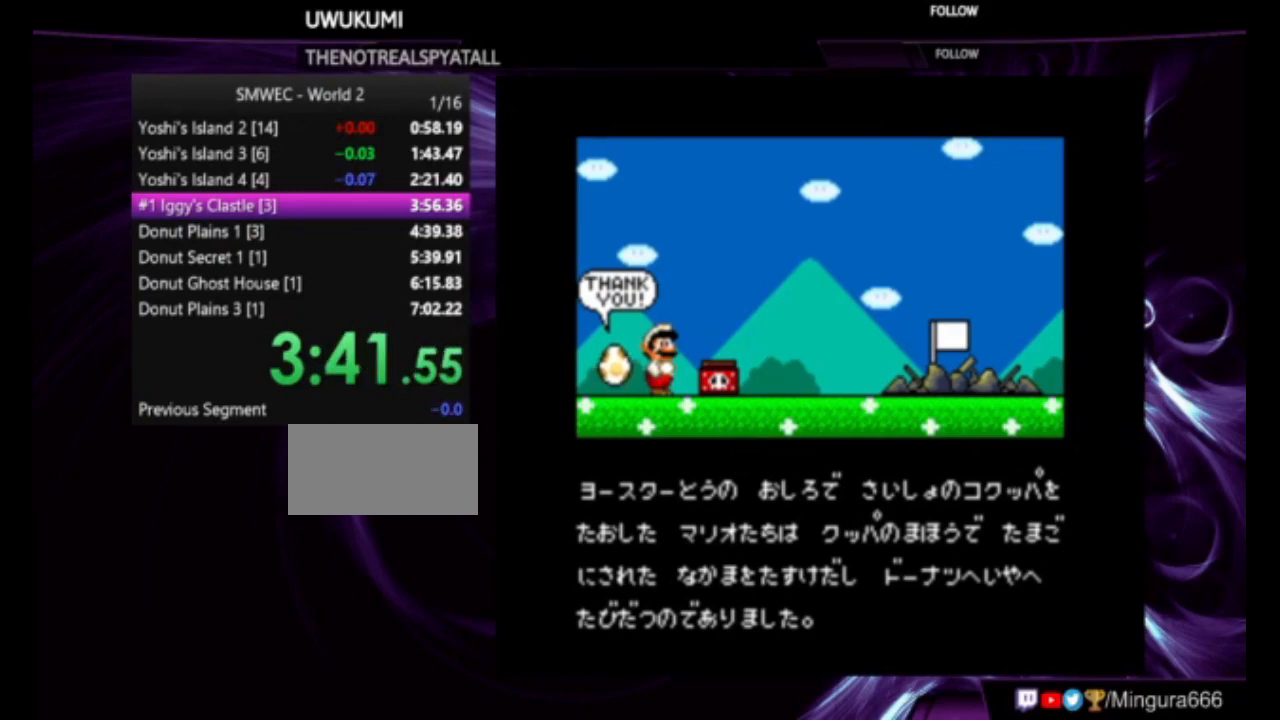
{"buttons": [], "events": [[17, "B", "down"], [83, "A", "down"], [117, "A", "up"], [150, "B", "up"], [183, "B", "down"], [250, "A", "down"], [317, "A", "up"], [317, "B", "up"], [383, "A", "down"], [383, "B", "down"], [483, "A", "up"], [483, "B", "up"]]}
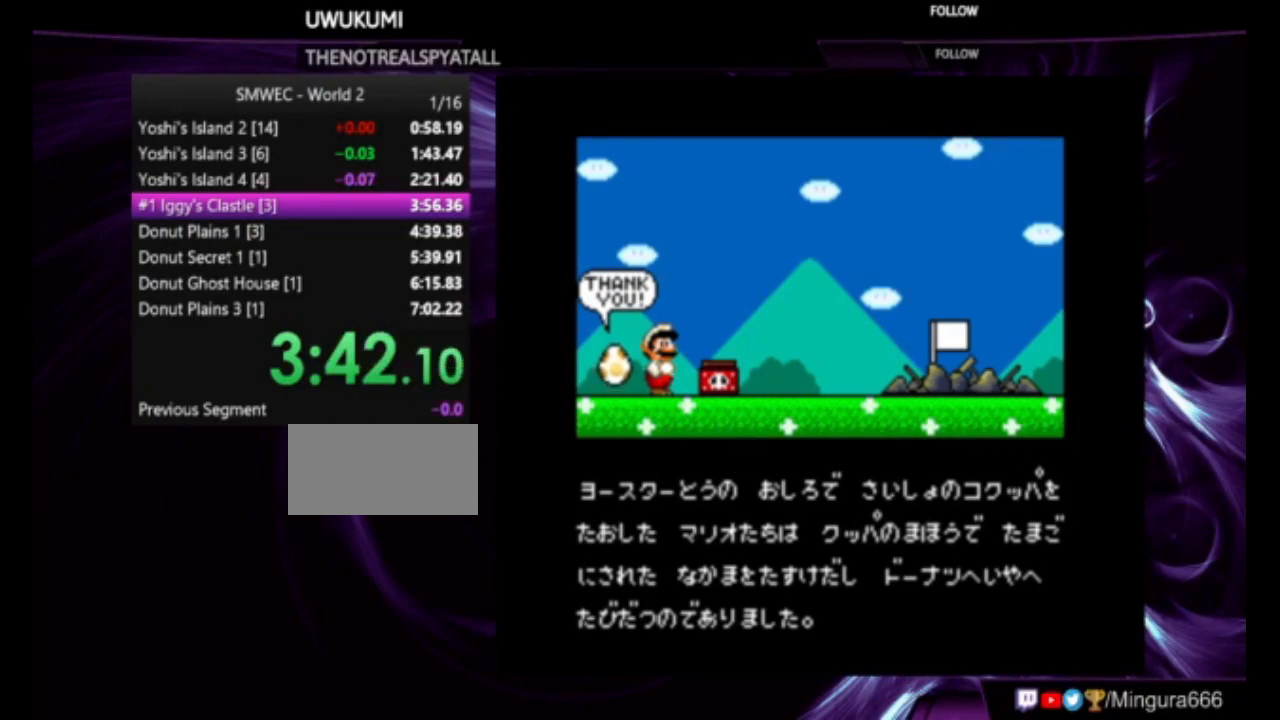
{"buttons": ["A", "B"], "events": [[50, "A", "down"], [50, "B", "down"], [150, "A", "up"], [150, "B", "up"], [250, "B", "down"], [283, "A", "down"], [317, "A", "up"], [383, "B", "up"], [450, "A", "down"], [450, "B", "down"]]}
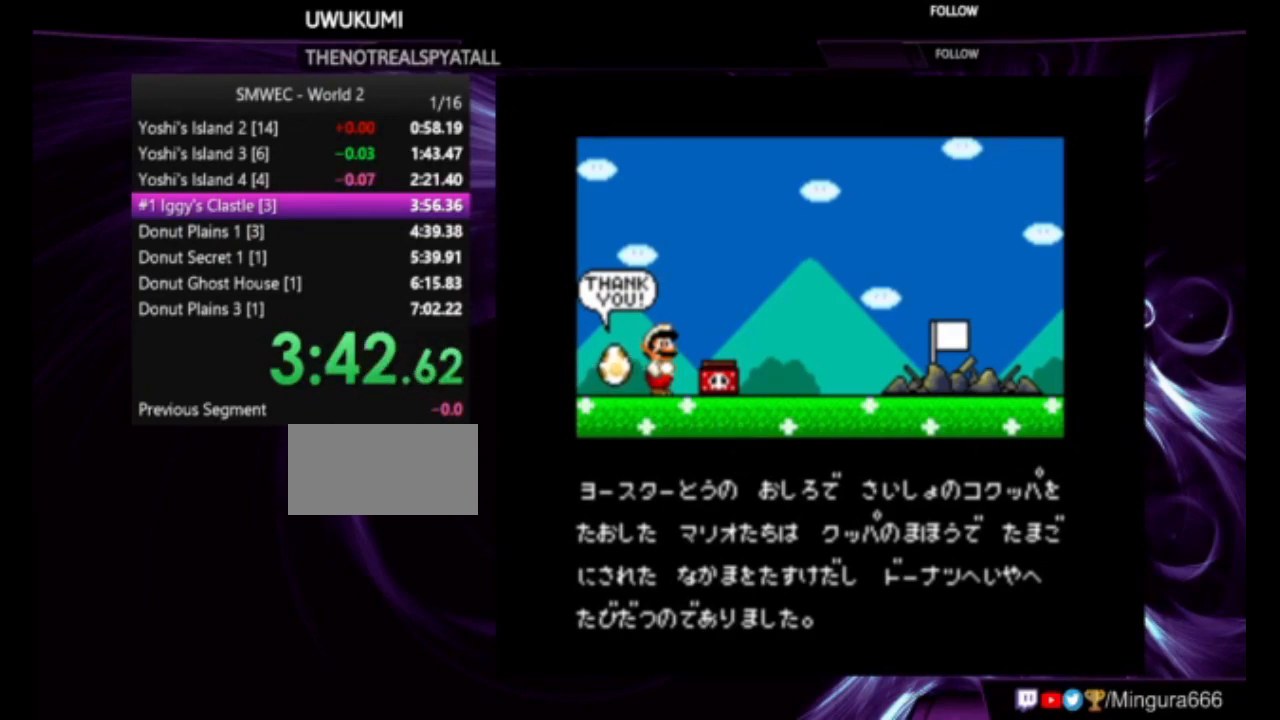
{"buttons": ["A", "B"], "events": [[17, "A", "up"], [17, "B", "up"], [117, "A", "down"], [117, "B", "down"], [183, "A", "up"], [183, "B", "up"], [283, "A", "down"], [283, "B", "down"], [383, "A", "up"], [383, "B", "up"], [450, "A", "down"], [450, "B", "down"]]}
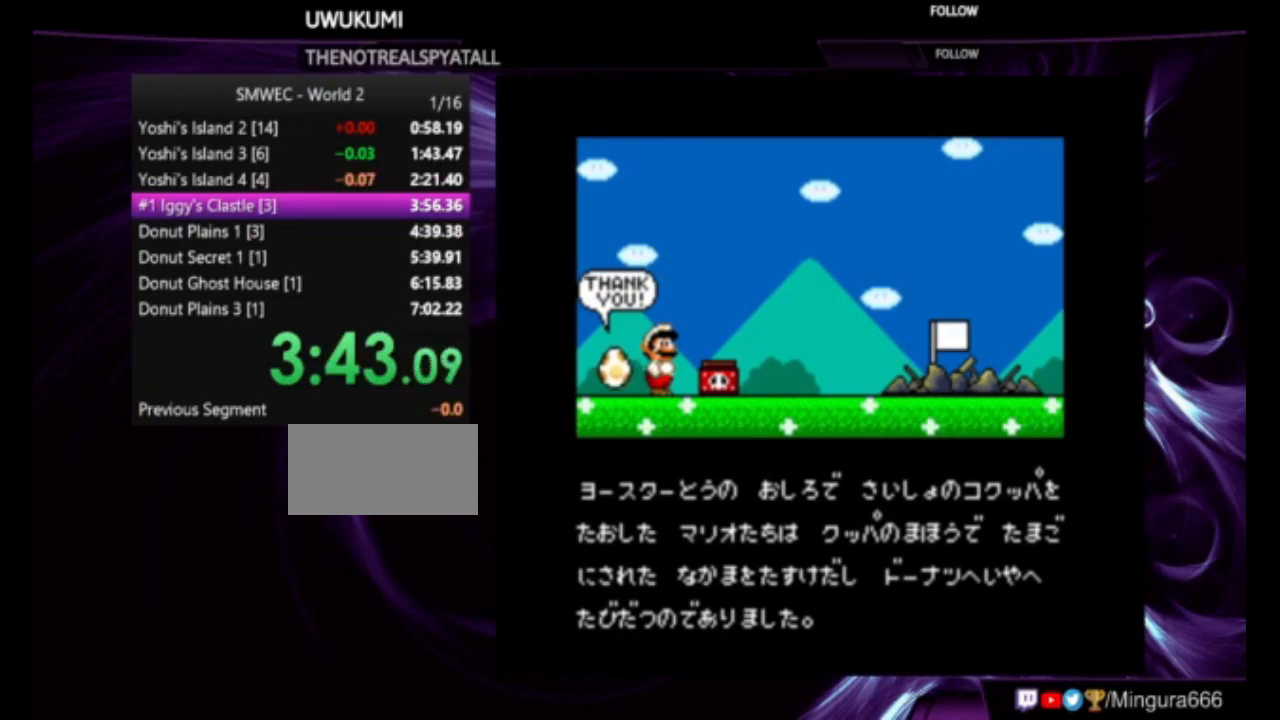
{"buttons": ["A", "B"], "events": [[50, "A", "up"], [50, "B", "up"], [83, "A", "down"], [83, "B", "down"], [217, "A", "up"], [217, "B", "up"], [317, "A", "down"], [317, "B", "down"], [383, "A", "up"], [383, "B", "up"], [450, "A", "down"], [450, "B", "down"]]}
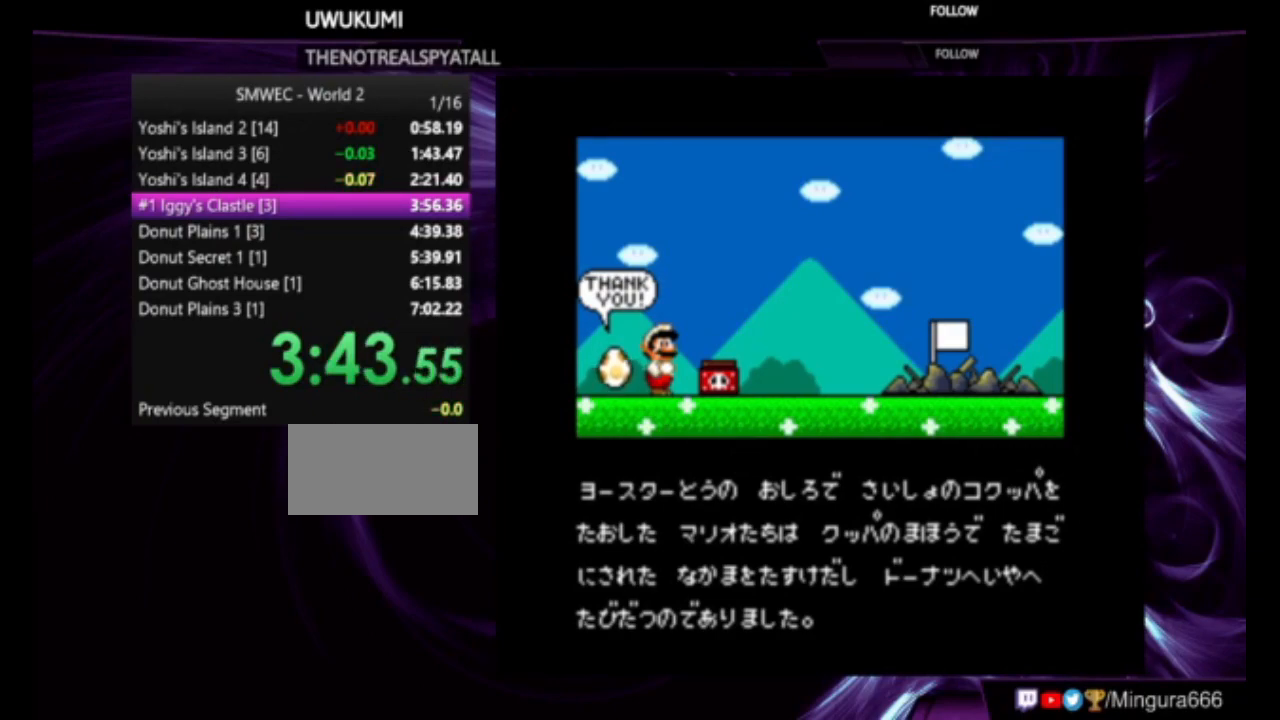
{"buttons": [], "events": [[50, "A", "up"], [50, "B", "up"], [83, "B", "down"], [117, "A", "down"], [217, "A", "up"], [217, "B", "up"], [250, "B", "down"], [317, "A", "down"], [383, "A", "up"], [383, "B", "up"], [450, "B", "down"], [483, "B", "up"]]}
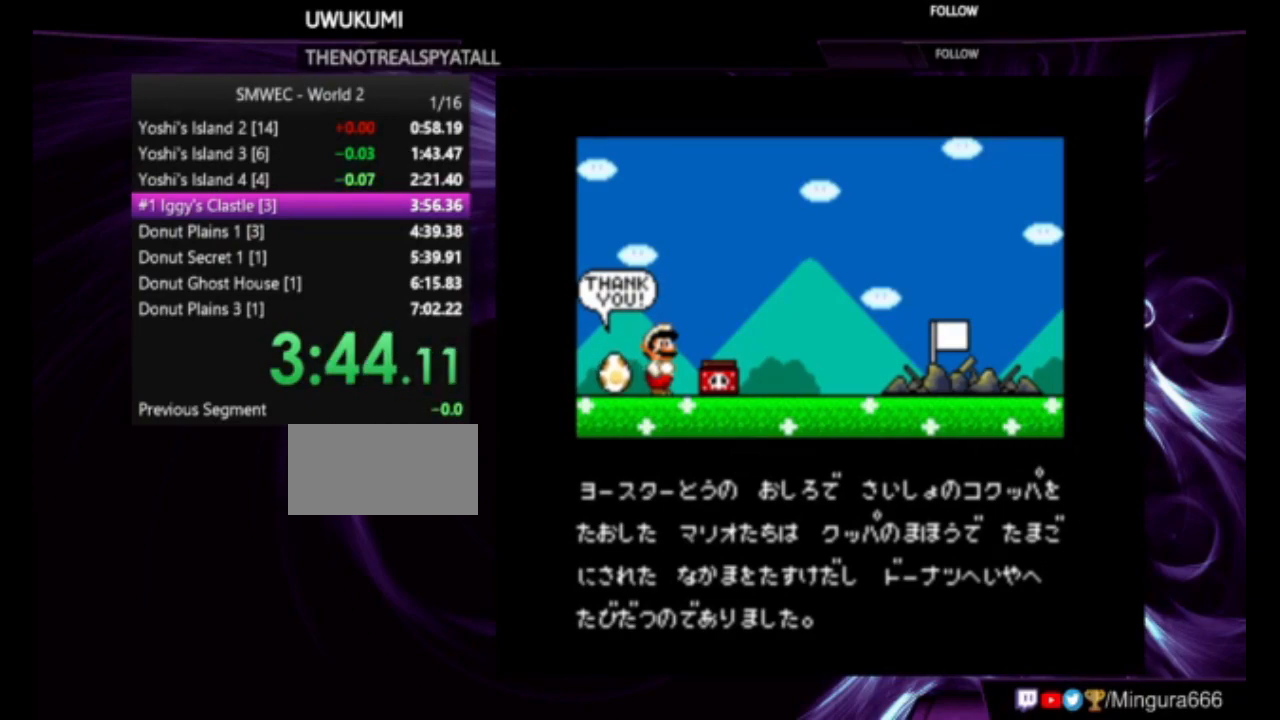
{"buttons": ["A", "B"], "events": [[83, "B", "down"], [117, "A", "down"], [217, "A", "up"], [217, "B", "up"], [250, "B", "down"], [350, "B", "up"], [383, "A", "down"], [383, "B", "down"]]}
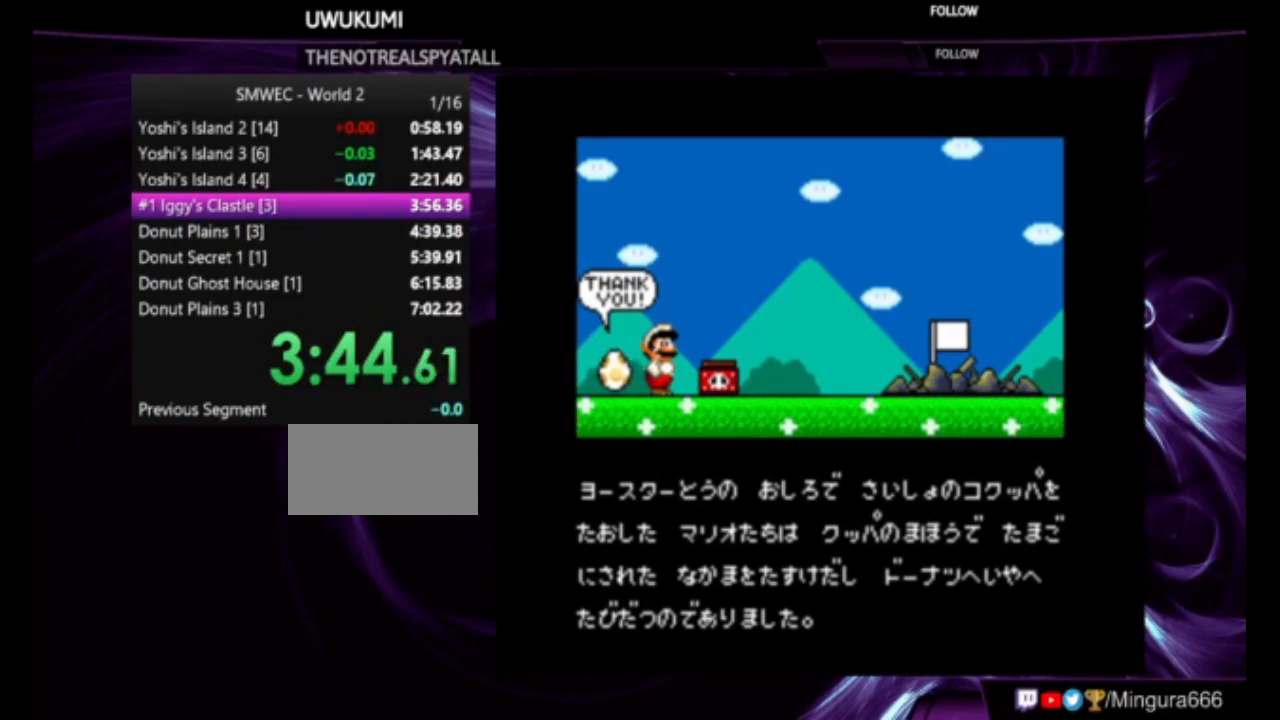
{"buttons": [], "events": [[17, "A", "up"], [17, "B", "up"], [83, "A", "down"], [83, "B", "down"], [150, "A", "up"], [150, "B", "up"], [250, "A", "down"], [250, "B", "down"], [350, "A", "up"], [350, "B", "up"], [383, "A", "down"], [383, "B", "down"], [483, "A", "up"], [483, "B", "up"]]}
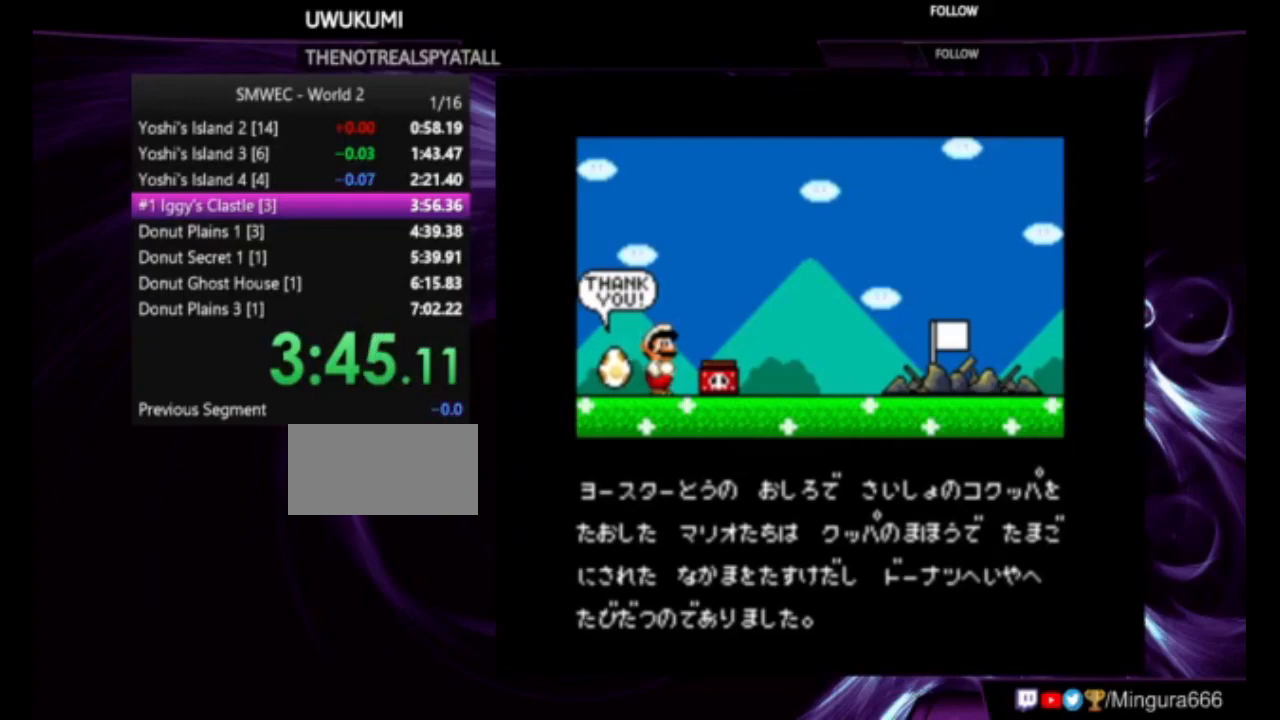
{"buttons": [], "events": [[17, "B", "down"], [50, "A", "down"], [150, "A", "up"], [150, "B", "up"], [217, "B", "down"], [250, "A", "down"], [317, "A", "up"], [317, "B", "up"], [417, "A", "down"], [417, "B", "down"], [483, "A", "up"], [483, "B", "up"]]}
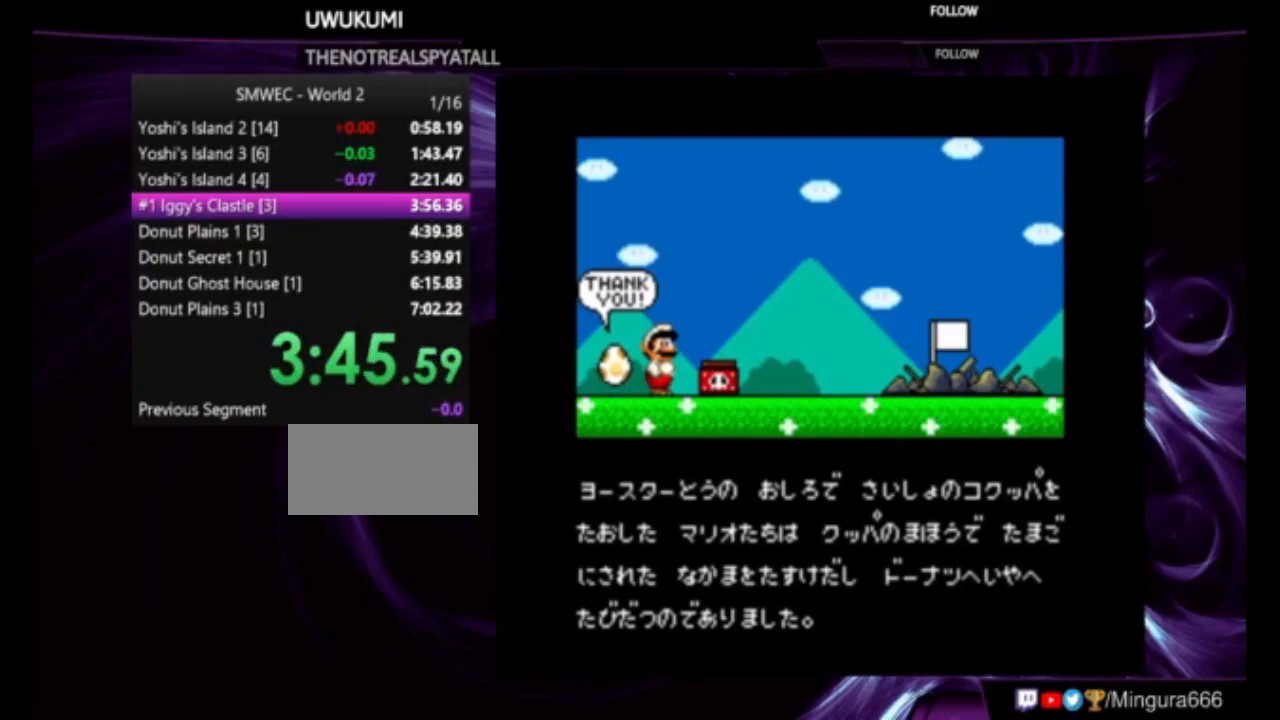
{"buttons": ["B"], "events": [[50, "A", "down"], [50, "B", "down"], [150, "A", "up"], [150, "B", "up"], [250, "B", "down"], [283, "A", "down"], [317, "A", "up"], [317, "B", "up"], [383, "B", "down"], [417, "A", "down"], [483, "A", "up"]]}